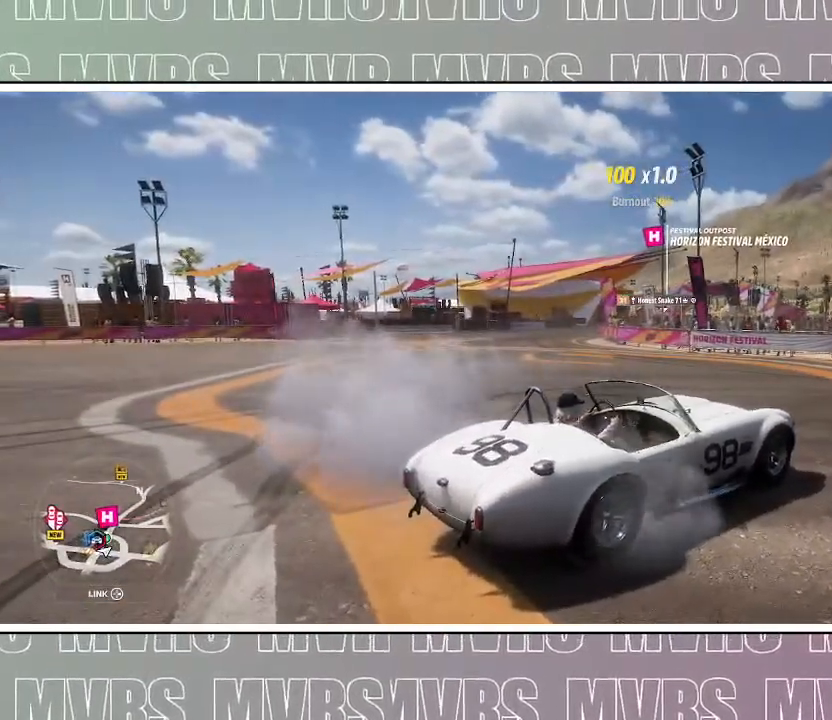
Gameplay with a controller (PlayStation layout); each line is a JSON object with the inputs held at the frame after it (dt_ms = milliseconds from this image to that frame). "events" lists button and stick changes between this image and that frame as [ms after this image, input, new state], when the widget could be followed in between. Not read: L2 TOUCHPAD.
{"dt_ms": 500, "buttons": [], "left_stick": "center", "right_stick": "up-left", "events": []}
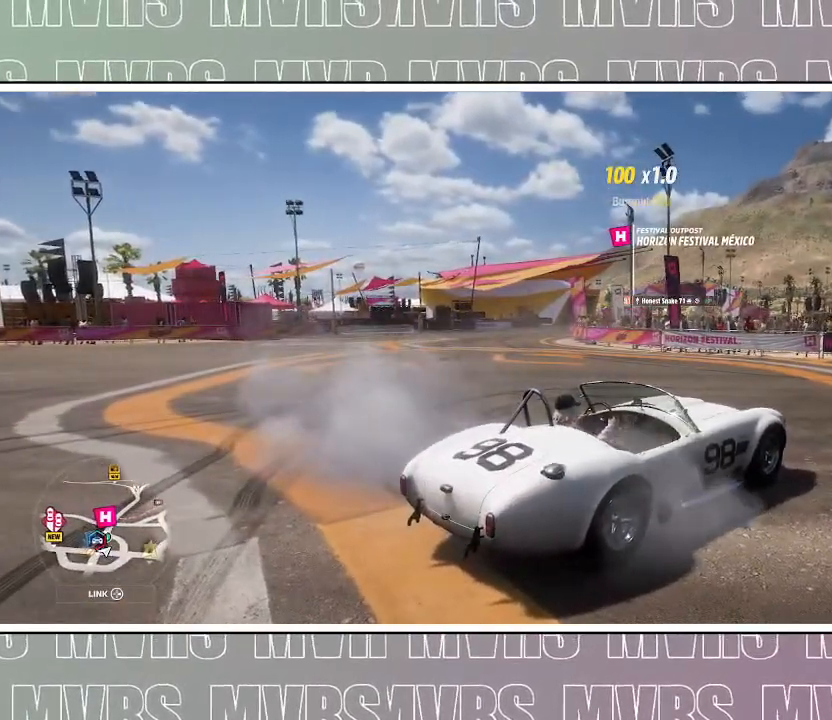
{"dt_ms": 500, "buttons": [], "left_stick": "center", "right_stick": "up-left", "events": []}
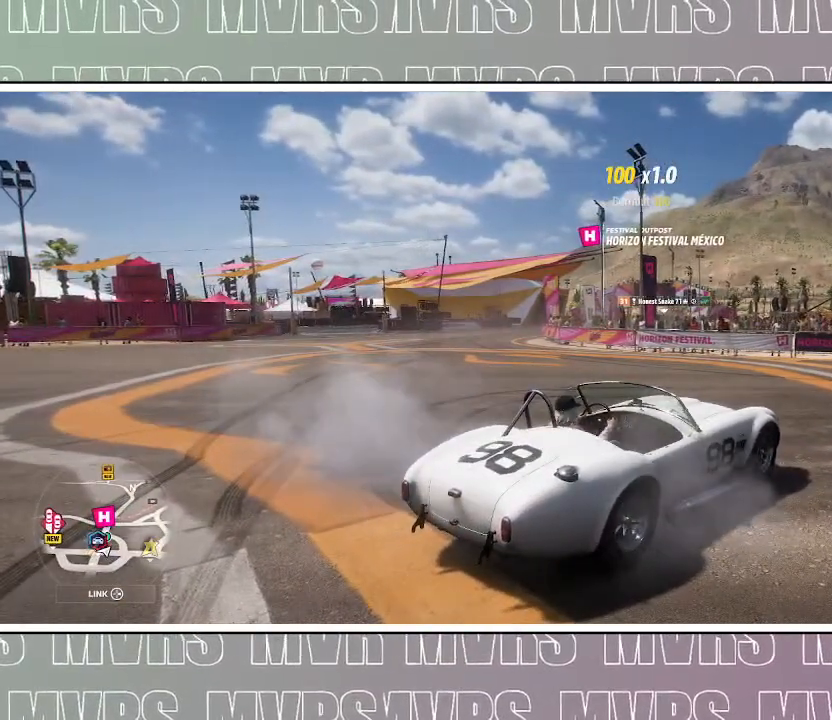
{"dt_ms": 500, "buttons": [], "left_stick": "center", "right_stick": "up-left", "events": []}
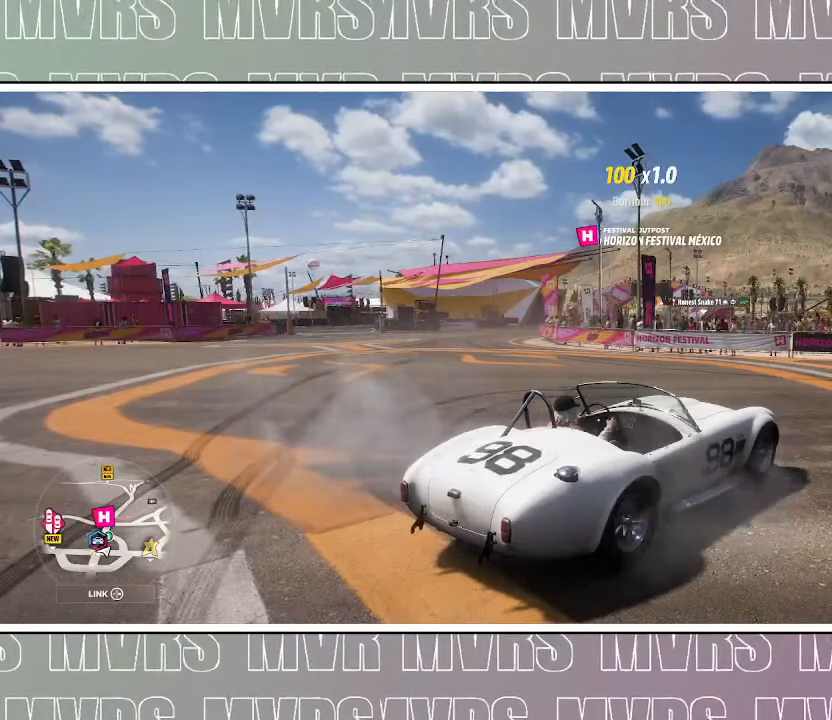
{"dt_ms": 500, "buttons": [], "left_stick": "center", "right_stick": "up-left", "events": []}
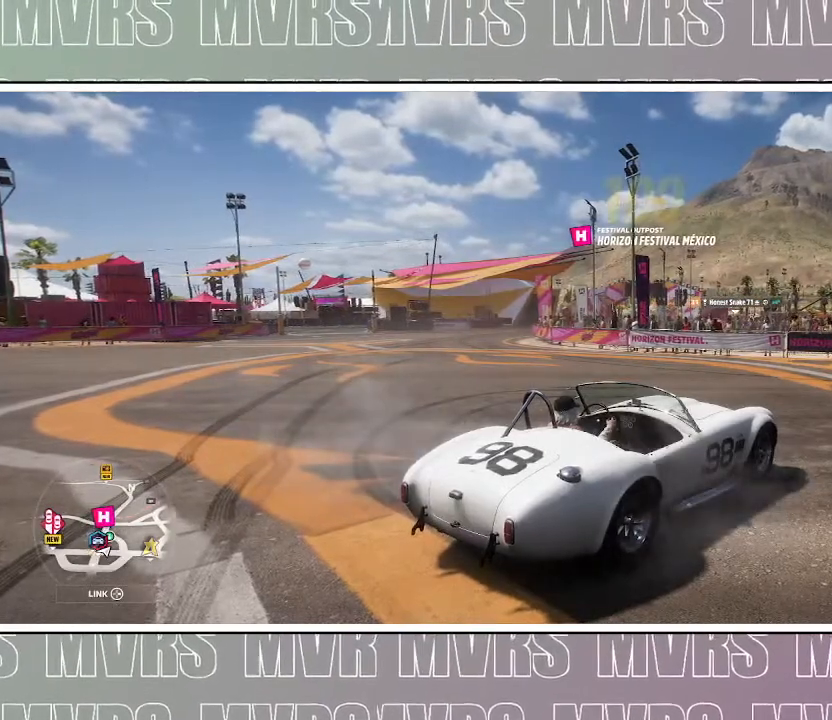
{"dt_ms": 500, "buttons": [], "left_stick": "center", "right_stick": "up-left", "events": []}
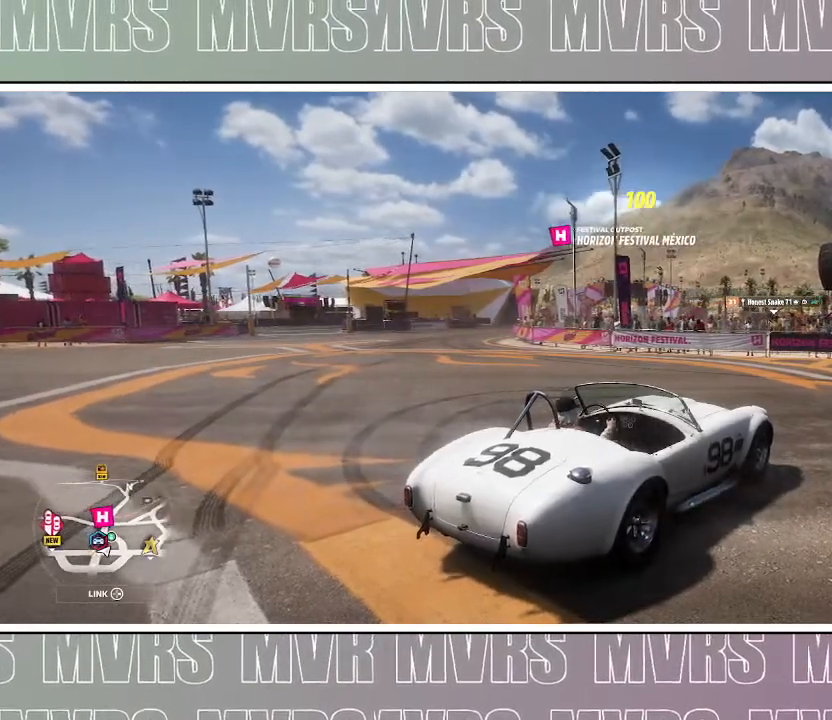
{"dt_ms": 500, "buttons": [], "left_stick": "center", "right_stick": "up-left", "events": []}
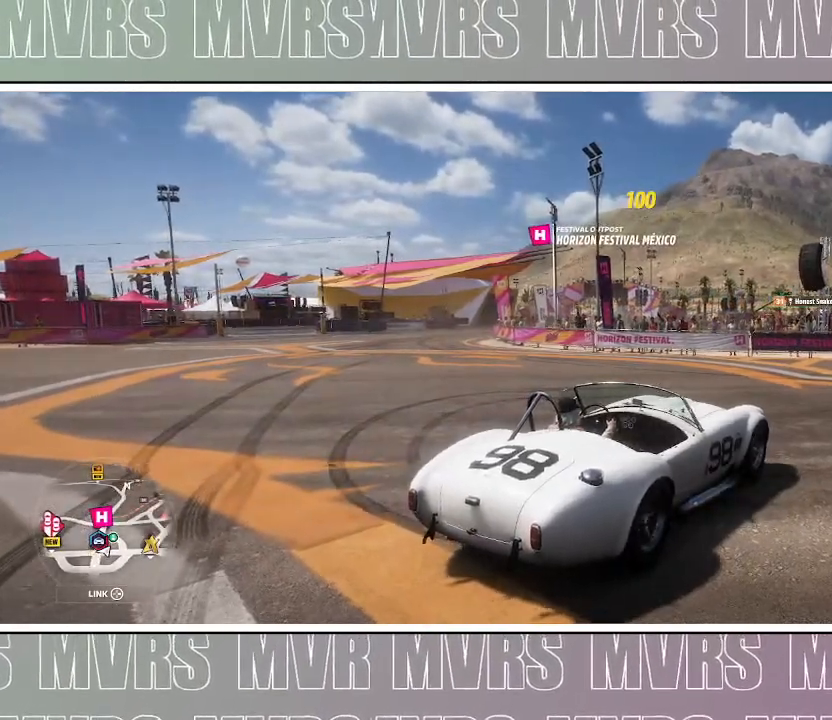
{"dt_ms": 500, "buttons": ["R2"], "left_stick": "center", "right_stick": "up-left", "events": [[150, "R2", "down"]]}
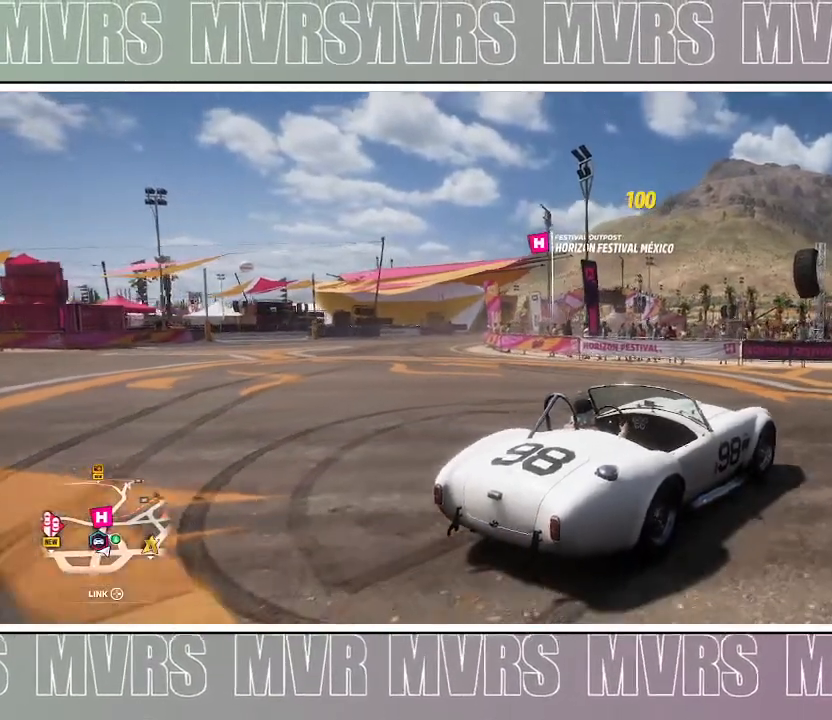
{"dt_ms": 1000, "buttons": [], "left_stick": "right", "right_stick": "up-left", "events": [[167, "left_stick", "right"], [517, "R2", "up"]]}
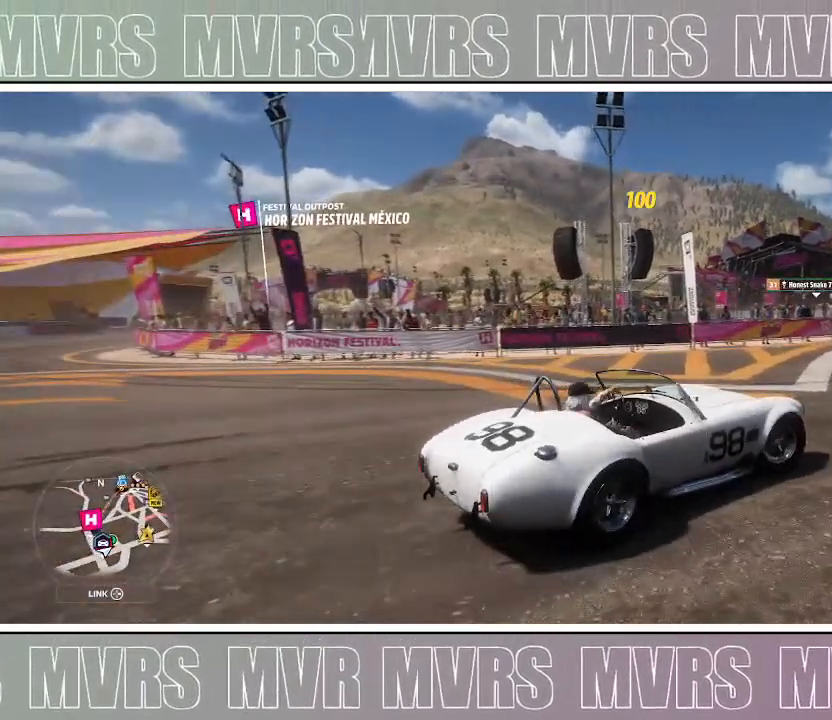
{"dt_ms": 500, "buttons": [], "left_stick": "center", "right_stick": "up-left", "events": [[33, "left_stick", "center"]]}
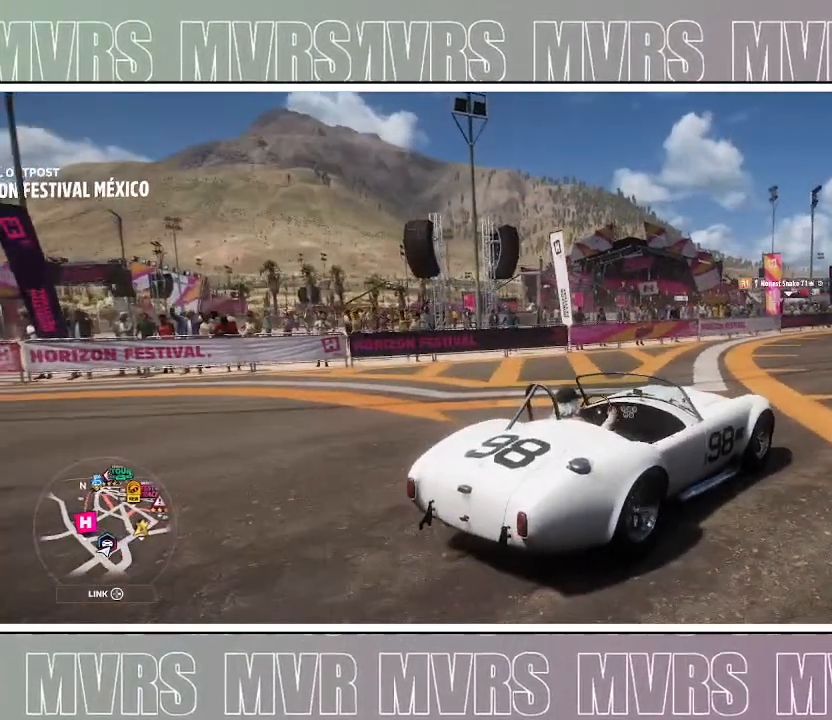
{"dt_ms": 500, "buttons": [], "left_stick": "center", "right_stick": "up-left", "events": []}
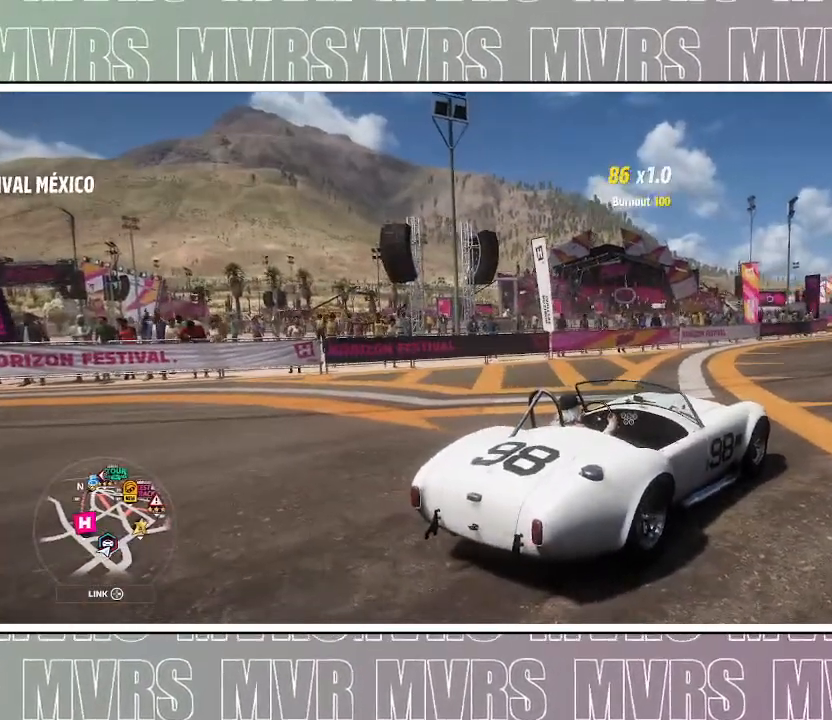
{"dt_ms": 500, "buttons": [], "left_stick": "center", "right_stick": "up-left", "events": []}
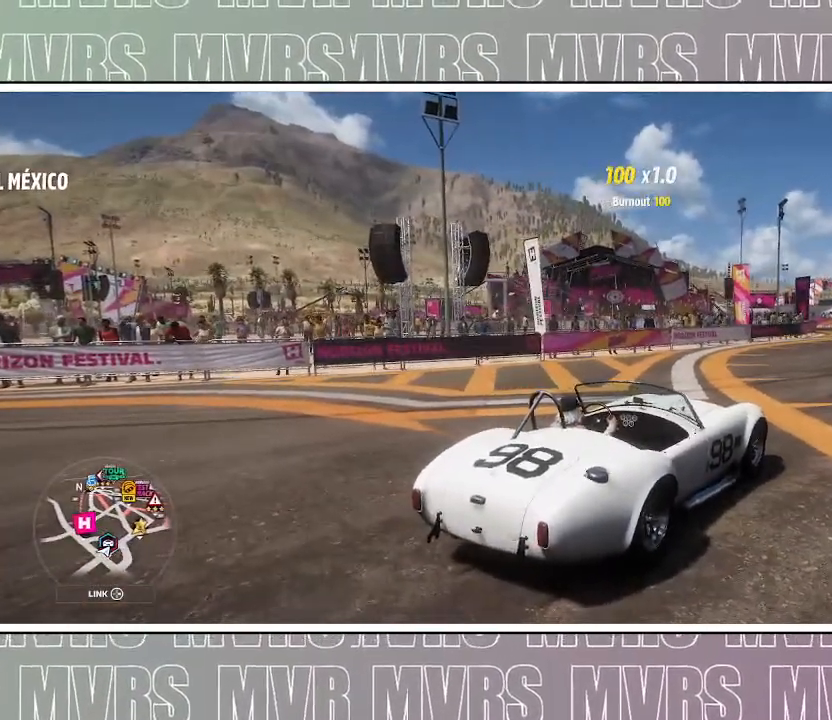
{"dt_ms": 500, "buttons": [], "left_stick": "center", "right_stick": "up", "events": [[483, "right_stick", "up"]]}
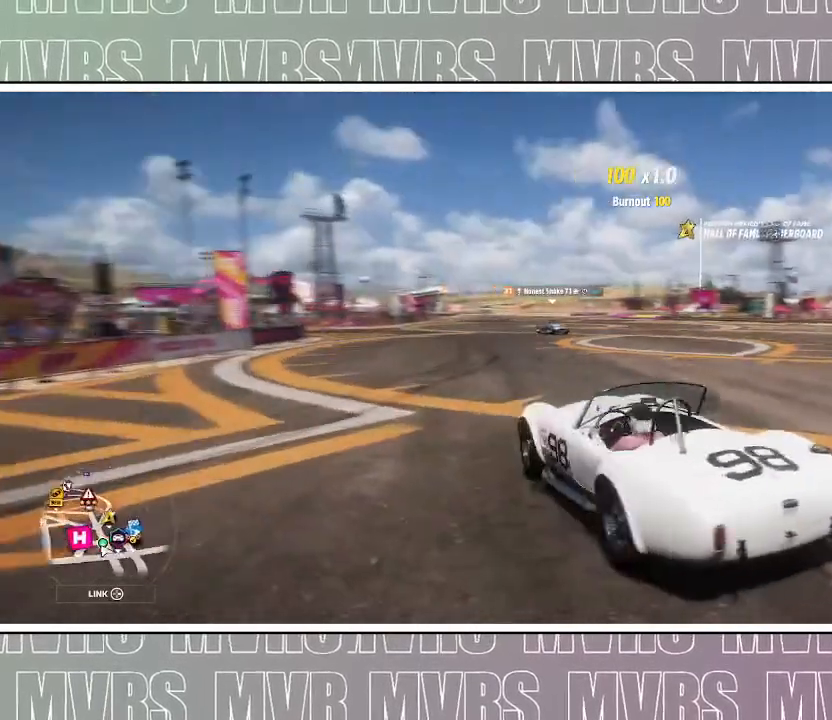
{"dt_ms": 500, "buttons": ["R2"], "left_stick": "right", "right_stick": "up-right", "events": [[100, "right_stick", "up-right"], [300, "left_stick", "right"], [317, "R2", "down"]]}
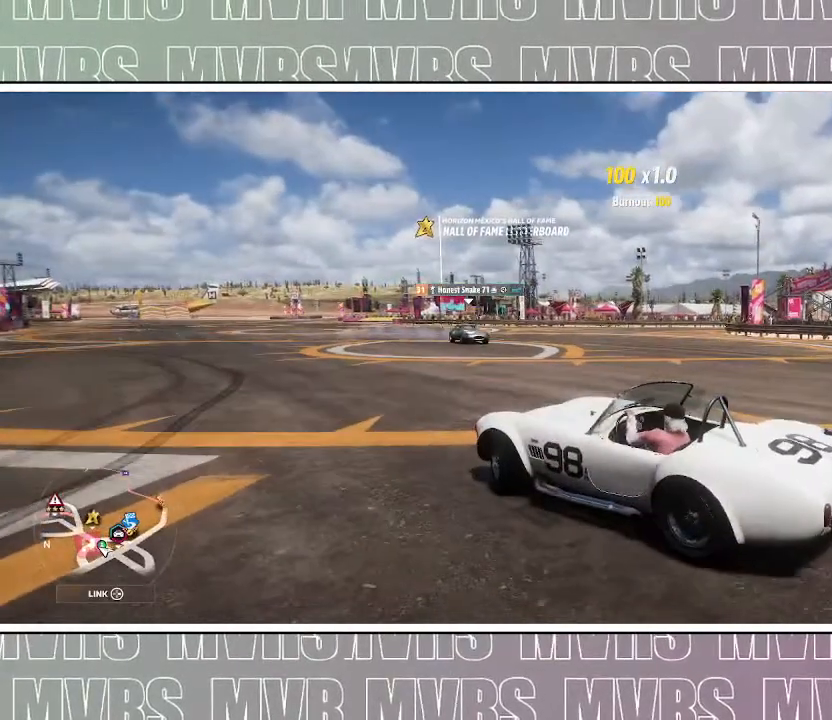
{"dt_ms": 500, "buttons": ["R2"], "left_stick": "right", "right_stick": "up-right", "events": []}
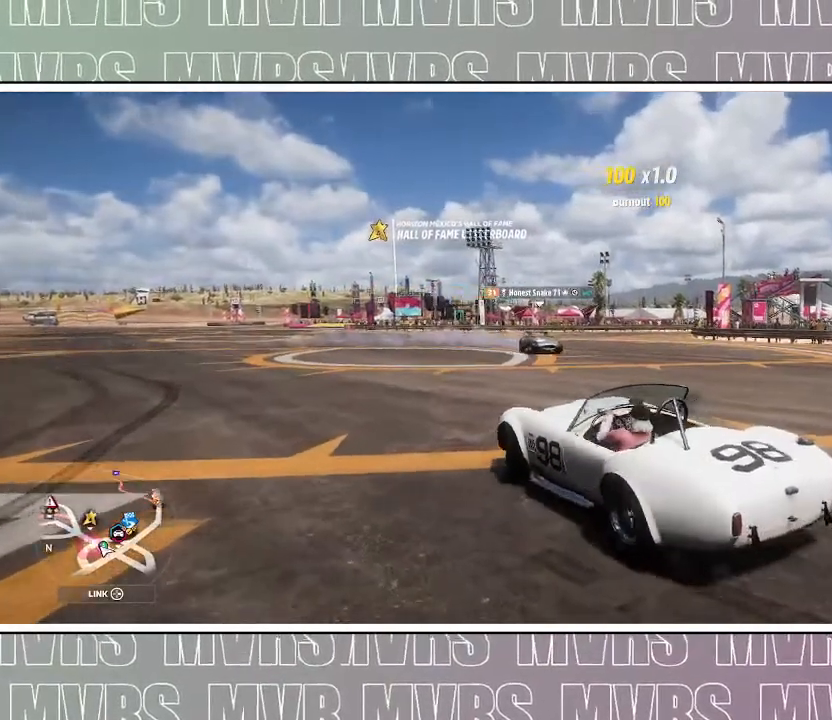
{"dt_ms": 500, "buttons": ["R2"], "left_stick": "right", "right_stick": "up-right", "events": []}
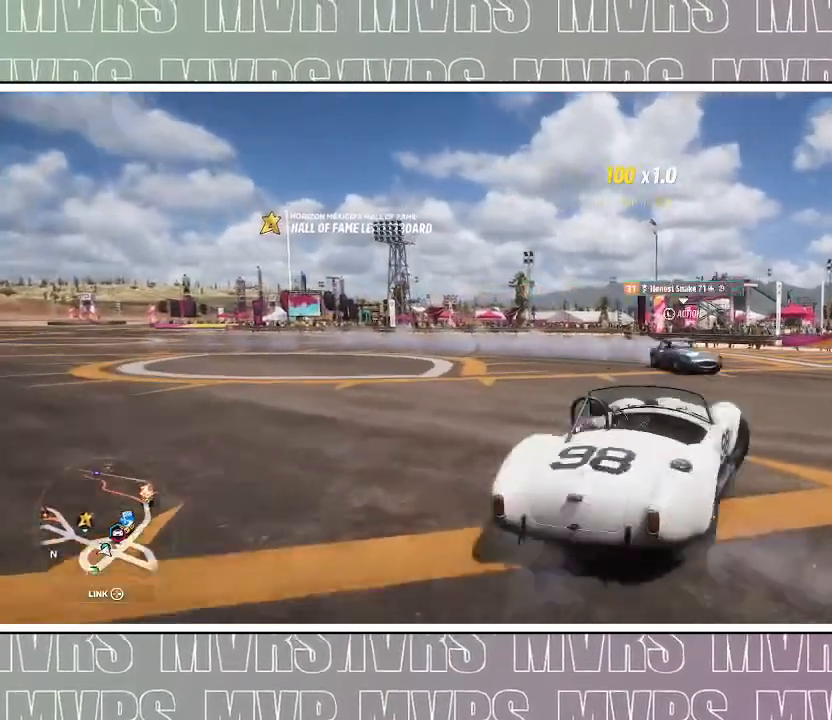
{"dt_ms": 500, "buttons": ["R2"], "left_stick": "right", "right_stick": "up", "events": [[283, "right_stick", "up"]]}
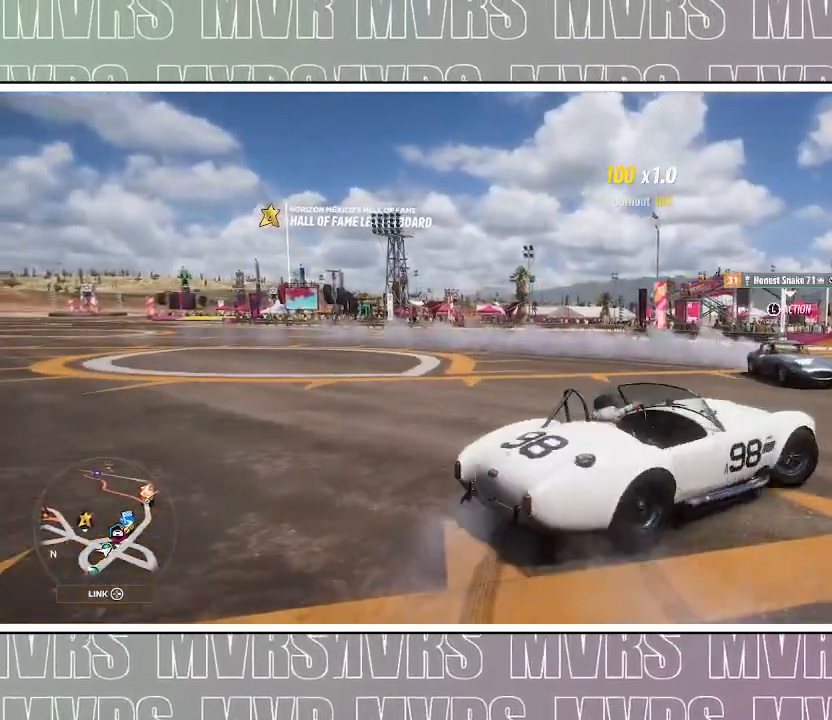
{"dt_ms": 500, "buttons": [], "left_stick": "center", "right_stick": "down", "events": [[83, "right_stick", "up-left"], [217, "R2", "up"], [250, "left_stick", "center"], [283, "right_stick", "down-left"], [483, "right_stick", "down"]]}
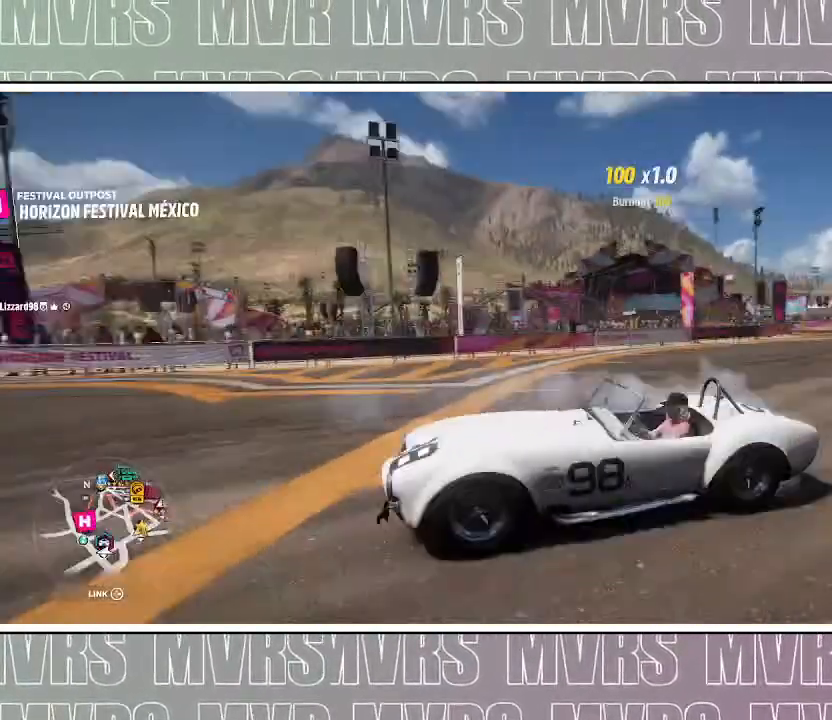
{"dt_ms": 500, "buttons": [], "left_stick": "center", "right_stick": "down-right", "events": [[233, "right_stick", "down-right"]]}
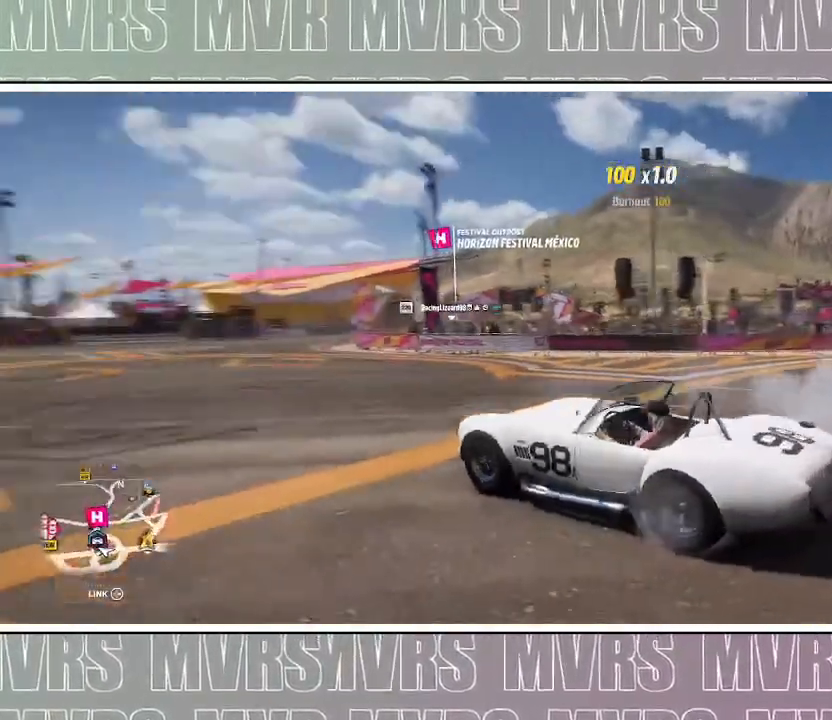
{"dt_ms": 500, "buttons": [], "left_stick": "center", "right_stick": "up-right", "events": [[50, "right_stick", "right"], [283, "right_stick", "up-right"]]}
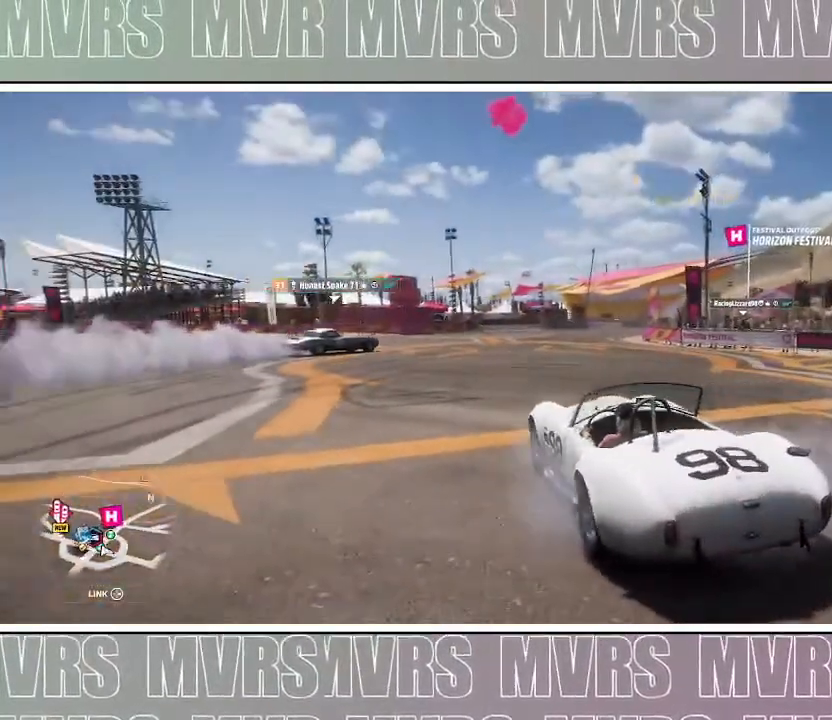
{"dt_ms": 500, "buttons": ["R2"], "left_stick": "center", "right_stick": "up-right", "events": [[133, "R2", "down"]]}
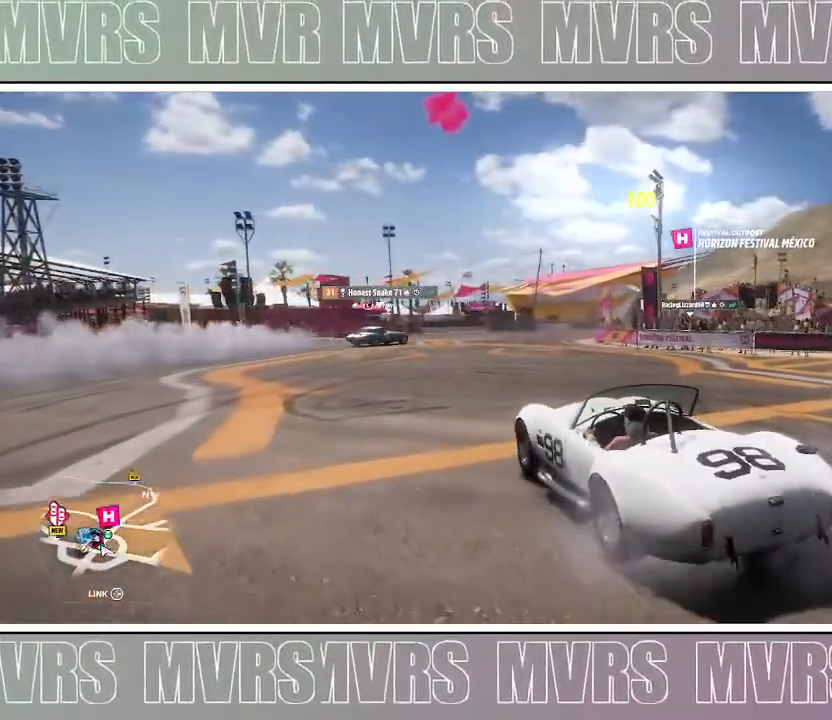
{"dt_ms": 500, "buttons": ["R2"], "left_stick": "center", "right_stick": "up-right", "events": []}
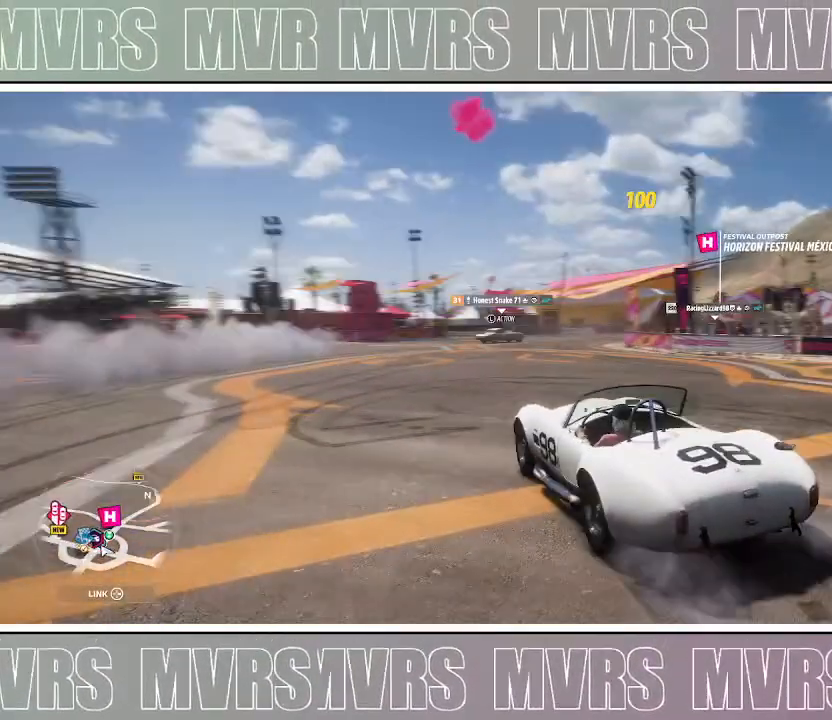
{"dt_ms": 500, "buttons": ["R2"], "left_stick": "center", "right_stick": "center", "events": [[333, "right_stick", "center"]]}
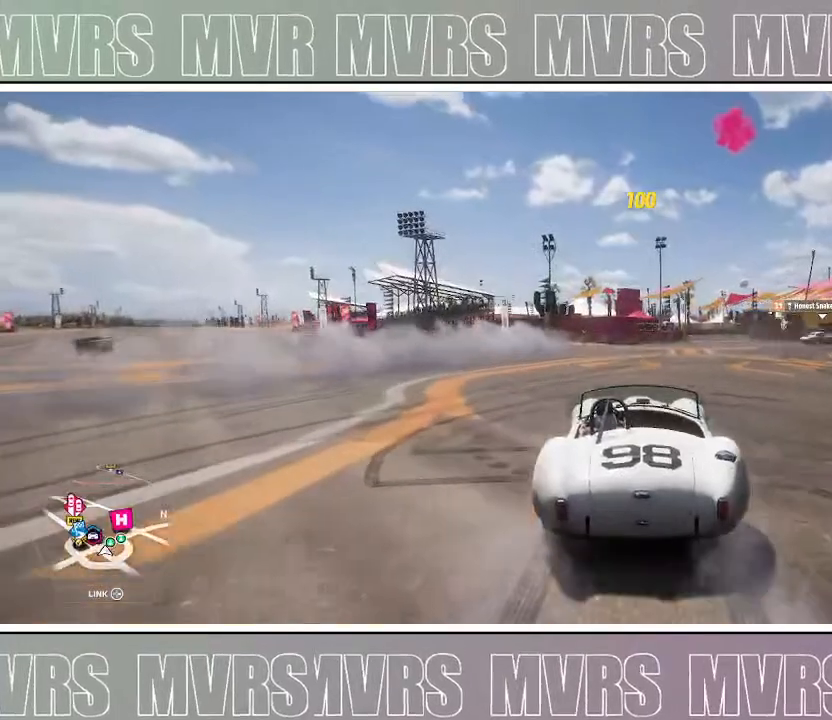
{"dt_ms": 500, "buttons": ["R2"], "left_stick": "center", "right_stick": "center", "events": [[183, "left_stick", "right"], [450, "left_stick", "center"]]}
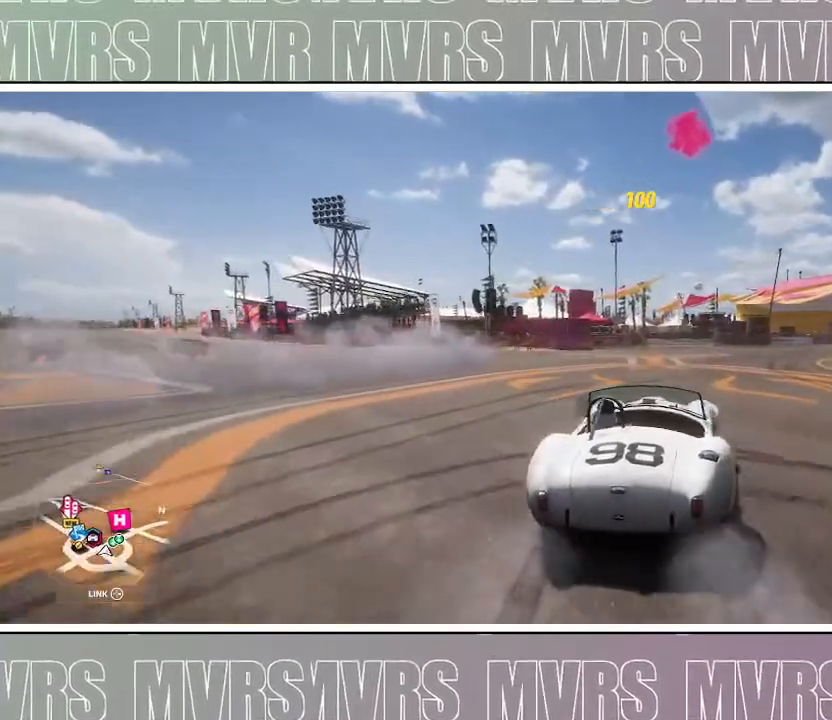
{"dt_ms": 500, "buttons": ["R2"], "left_stick": "center", "right_stick": "center", "events": [[33, "left_stick", "right"], [250, "left_stick", "center"]]}
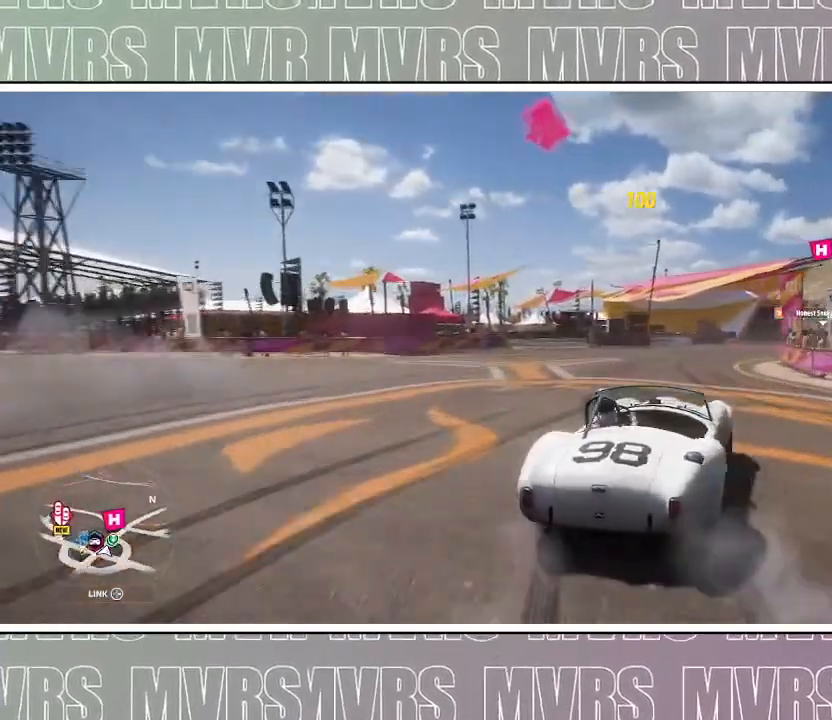
{"dt_ms": 500, "buttons": ["R2"], "left_stick": "left", "right_stick": "center", "events": [[200, "left_stick", "left"]]}
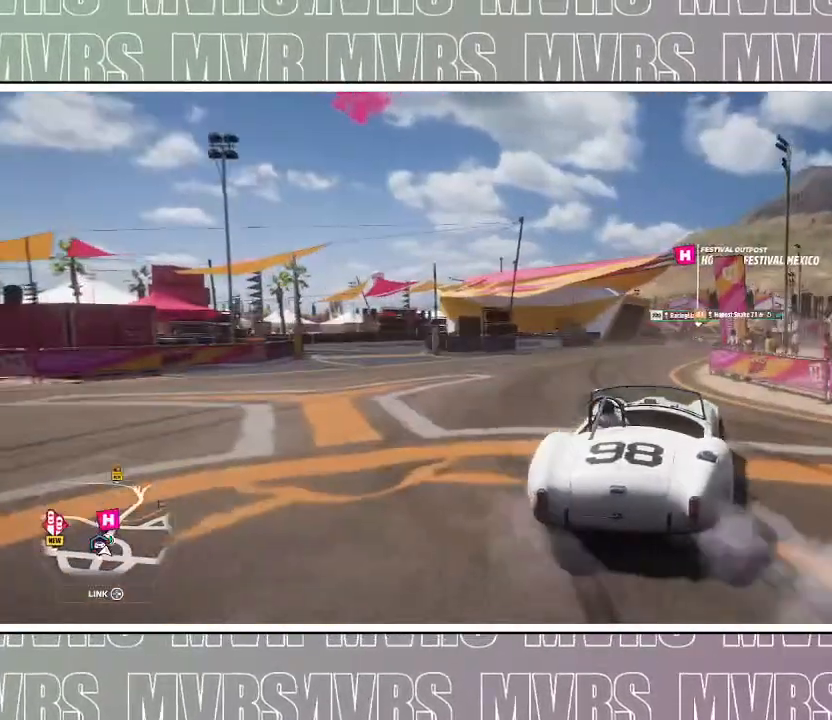
{"dt_ms": 500, "buttons": ["R2"], "left_stick": "right", "right_stick": "center", "events": [[250, "left_stick", "center"], [400, "left_stick", "right"]]}
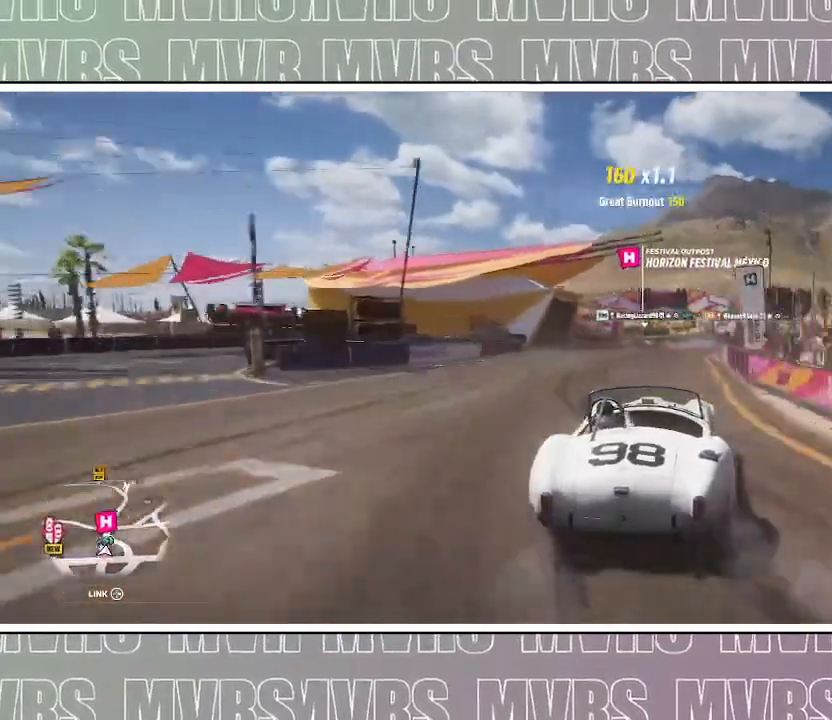
{"dt_ms": 500, "buttons": [], "left_stick": "left", "right_stick": "center", "events": [[100, "left_stick", "center"], [183, "left_stick", "left"], [217, "R2", "up"]]}
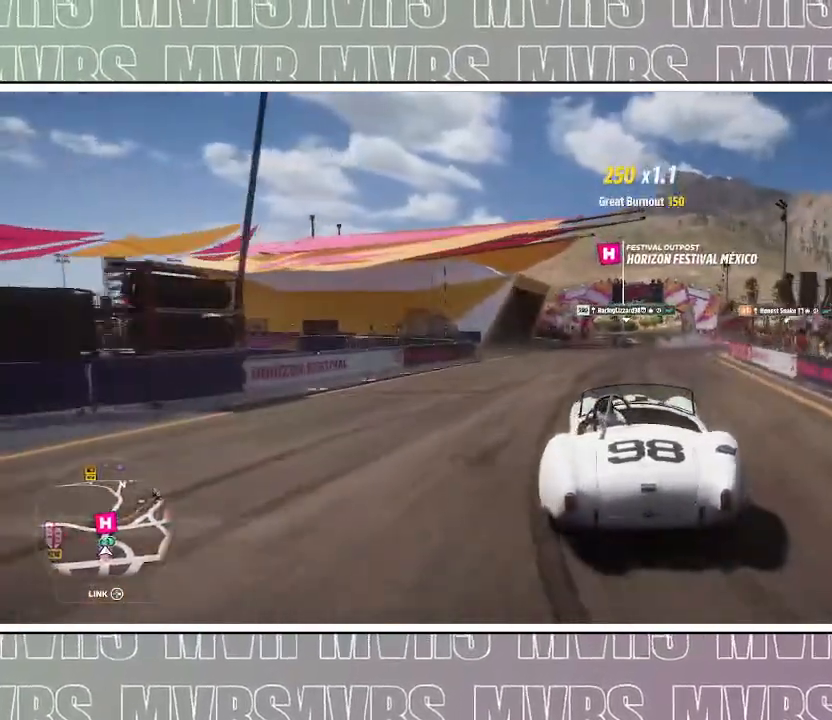
{"dt_ms": 500, "buttons": [], "left_stick": "center", "right_stick": "center", "events": [[233, "left_stick", "center"], [317, "left_stick", "down"], [417, "left_stick", "center"]]}
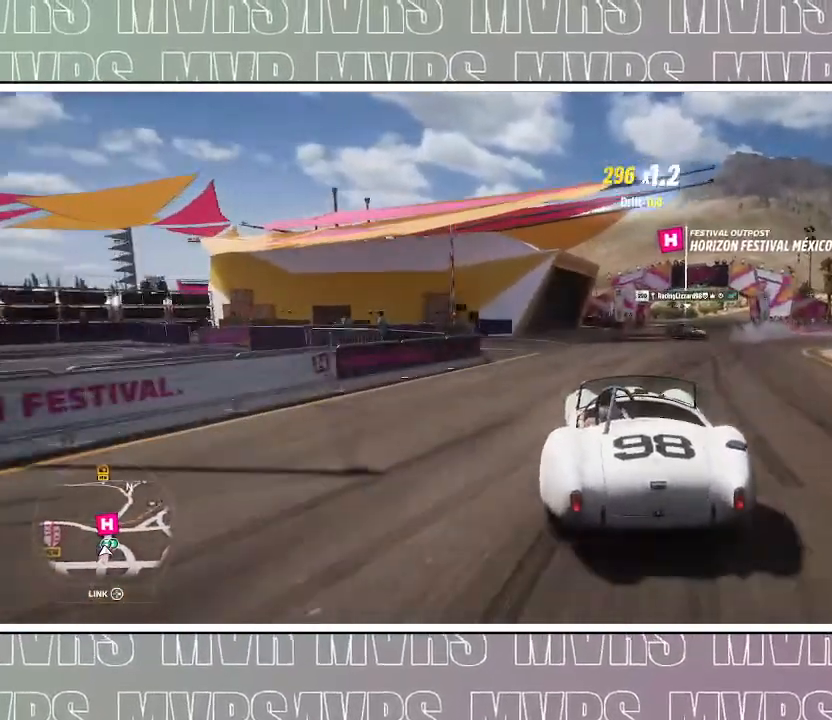
{"dt_ms": 500, "buttons": [], "left_stick": "center", "right_stick": "center", "events": [[83, "left_stick", "down-right"], [183, "left_stick", "right"], [500, "left_stick", "center"]]}
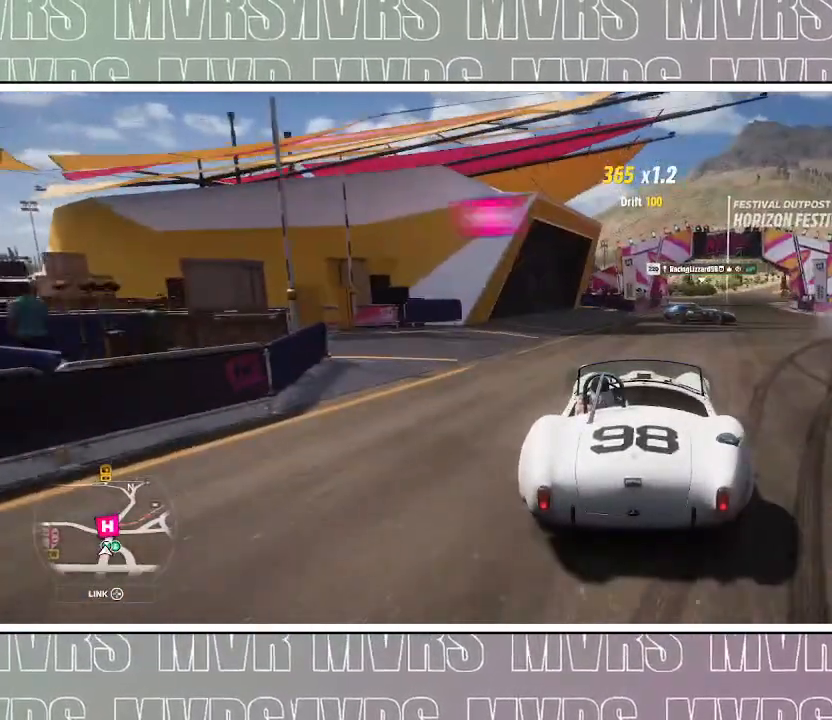
{"dt_ms": 1000, "buttons": [], "left_stick": "center", "right_stick": "right", "events": [[183, "left_stick", "right"], [283, "left_stick", "center"], [433, "right_stick", "right"], [550, "left_stick", "right"], [800, "left_stick", "center"]]}
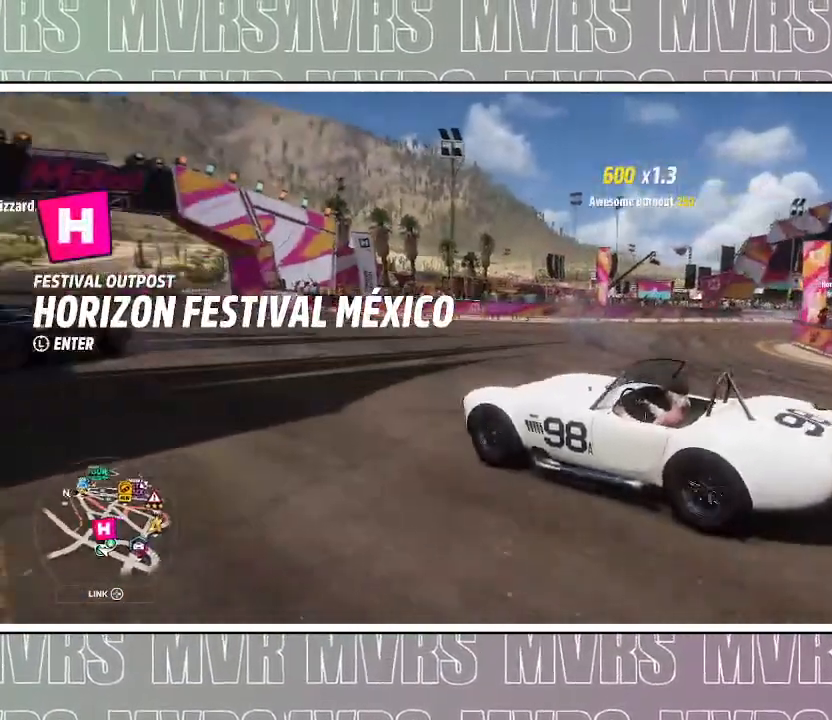
{"dt_ms": 500, "buttons": [], "left_stick": "center", "right_stick": "up-right", "events": [[267, "right_stick", "up-right"]]}